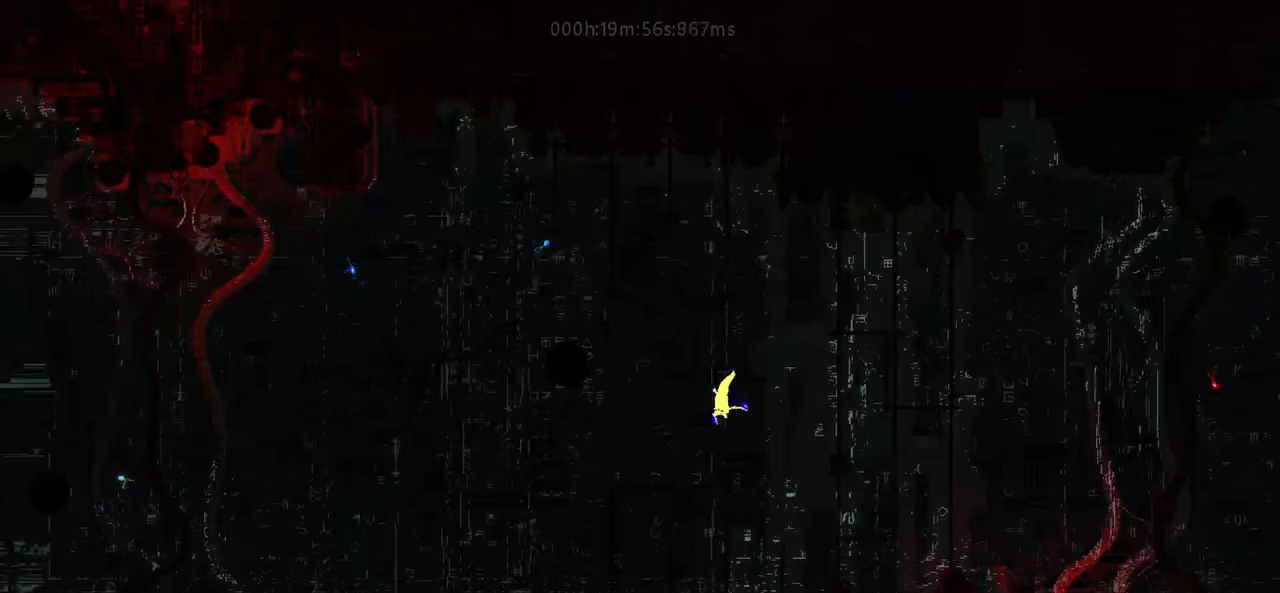
Gameplay with keyboard and mouse; each line is a JSON object with the keys held at the frame after it. "events" lists presses ("down") and releases ("up") of "down", "g", "j", "left", "r", "right", "t" and "up" between this image and that frame as [ms after this image, input, new state], when the widget could be followed in between. No other keys are recorded. Mouse buttons are not recorded. Not read: mouse_move.
{"keys": ["right"], "events": [[283, "down", "up"]]}
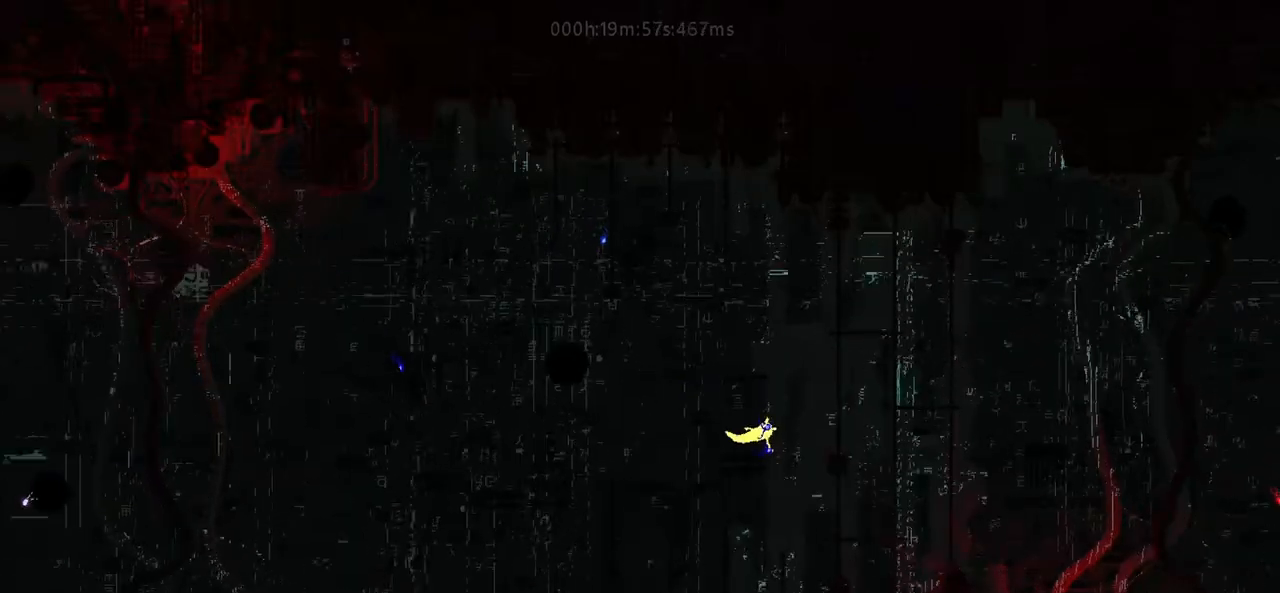
{"keys": ["right"], "events": []}
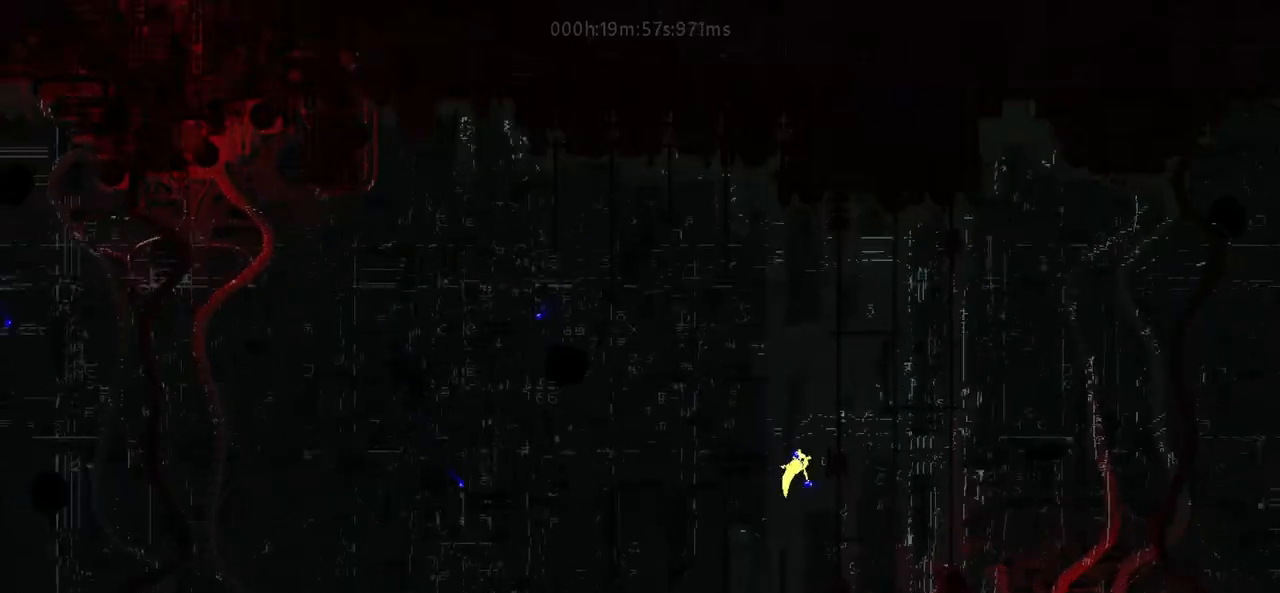
{"keys": ["right"], "events": []}
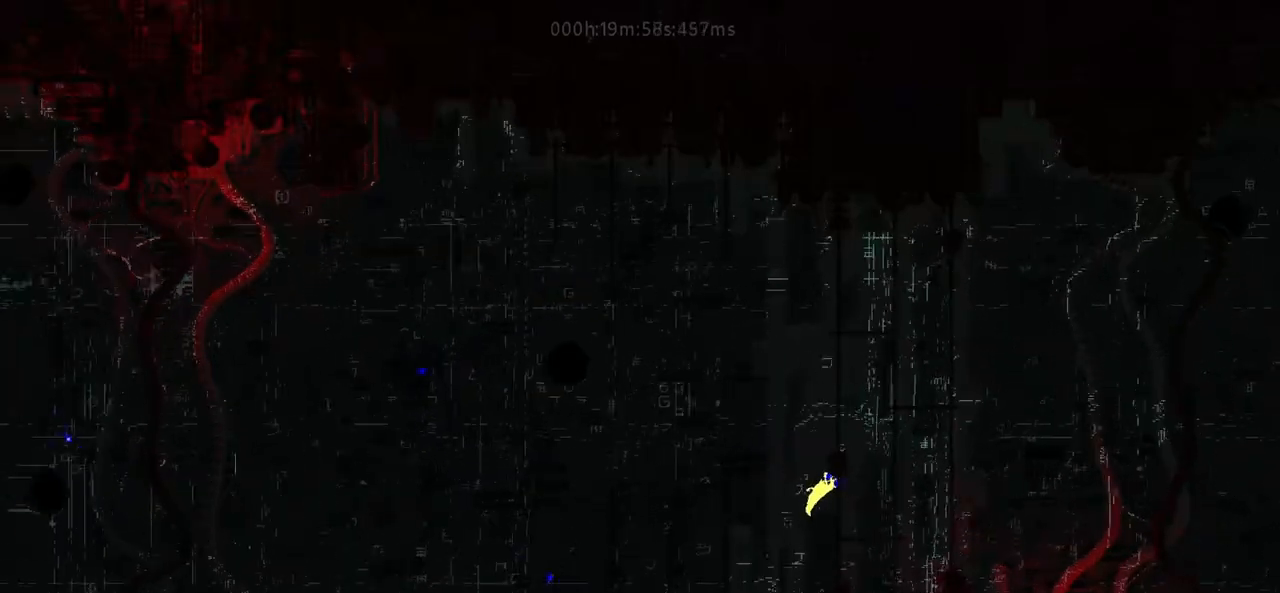
{"keys": ["down", "right"], "events": [[67, "down", "down"]]}
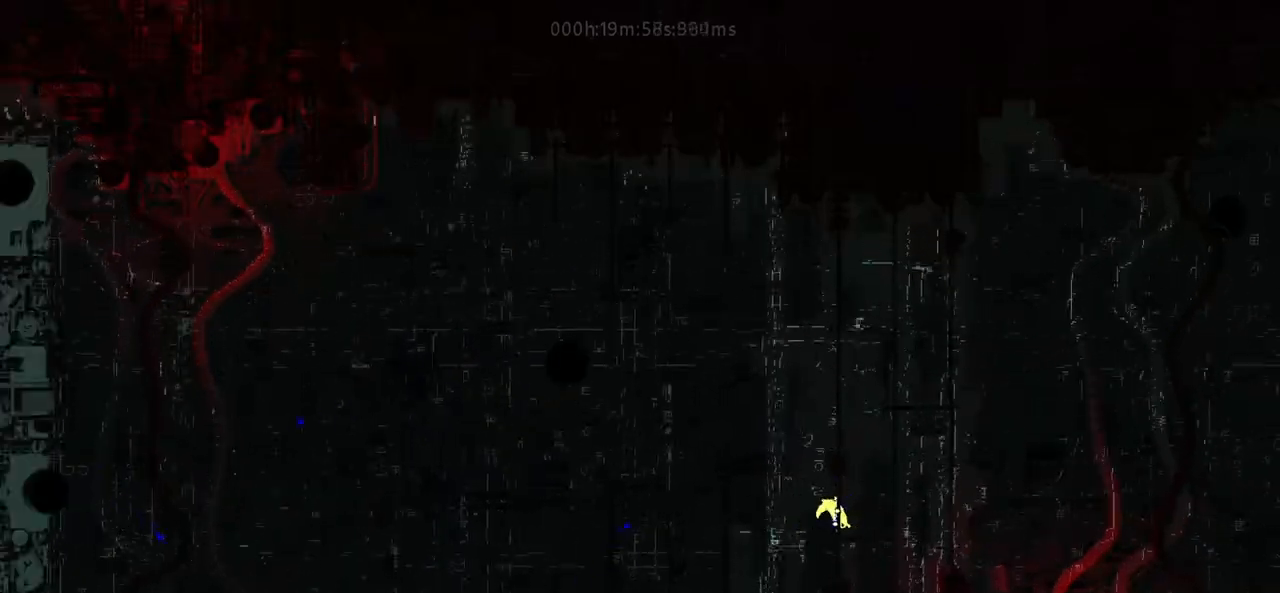
{"keys": ["right"], "events": [[483, "down", "up"]]}
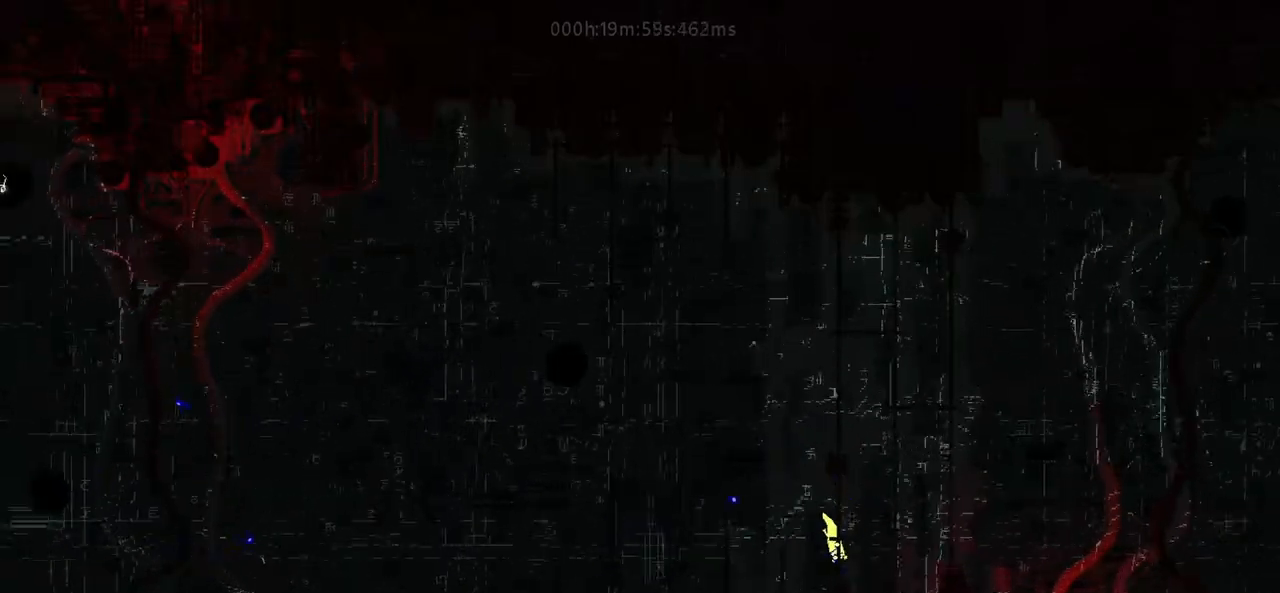
{"keys": ["j", "right"], "events": [[233, "up", "down"], [333, "up", "up"], [500, "j", "down"]]}
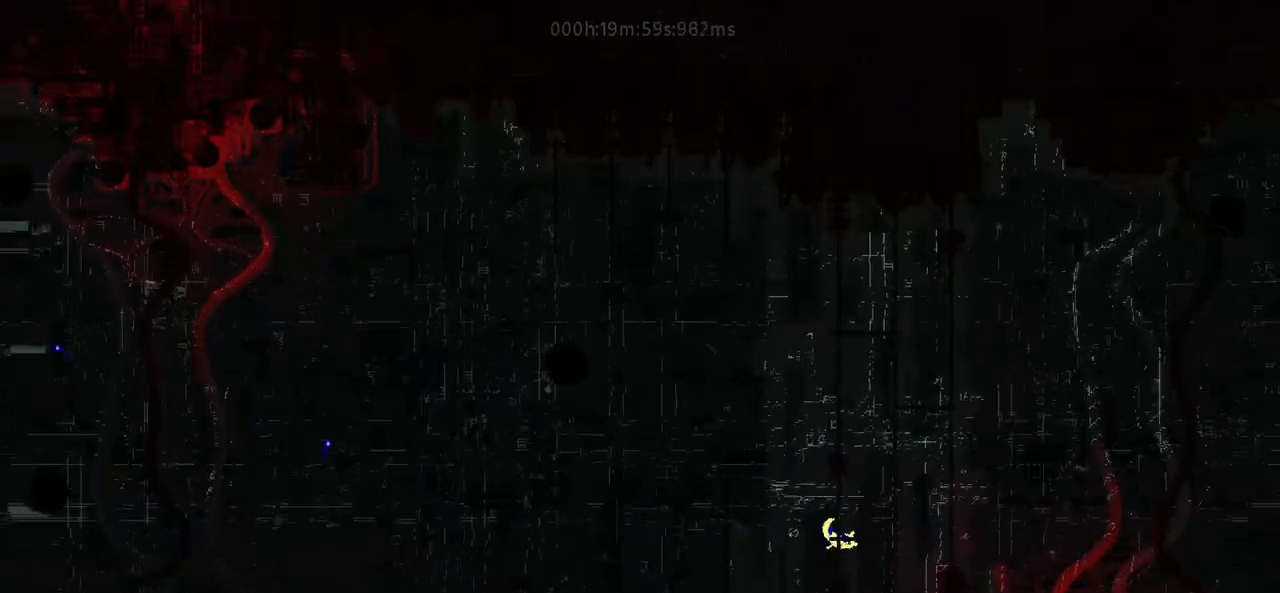
{"keys": ["down"], "events": [[100, "down", "down"], [100, "j", "up"], [350, "right", "up"]]}
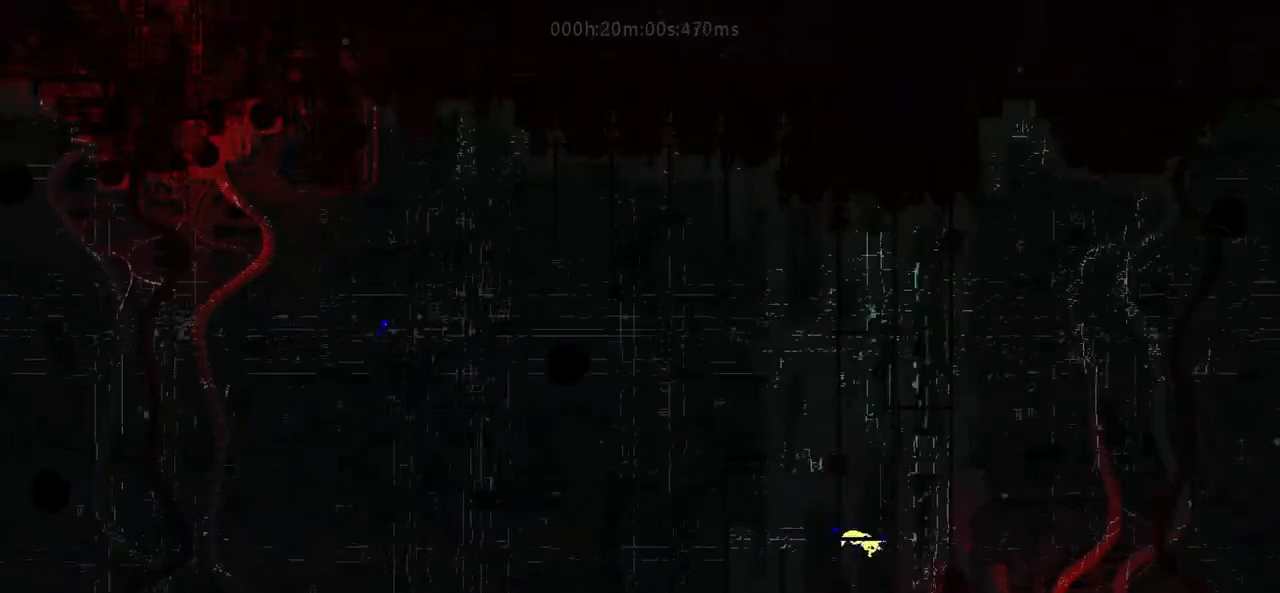
{"keys": ["down", "right"], "events": [[67, "right", "down"]]}
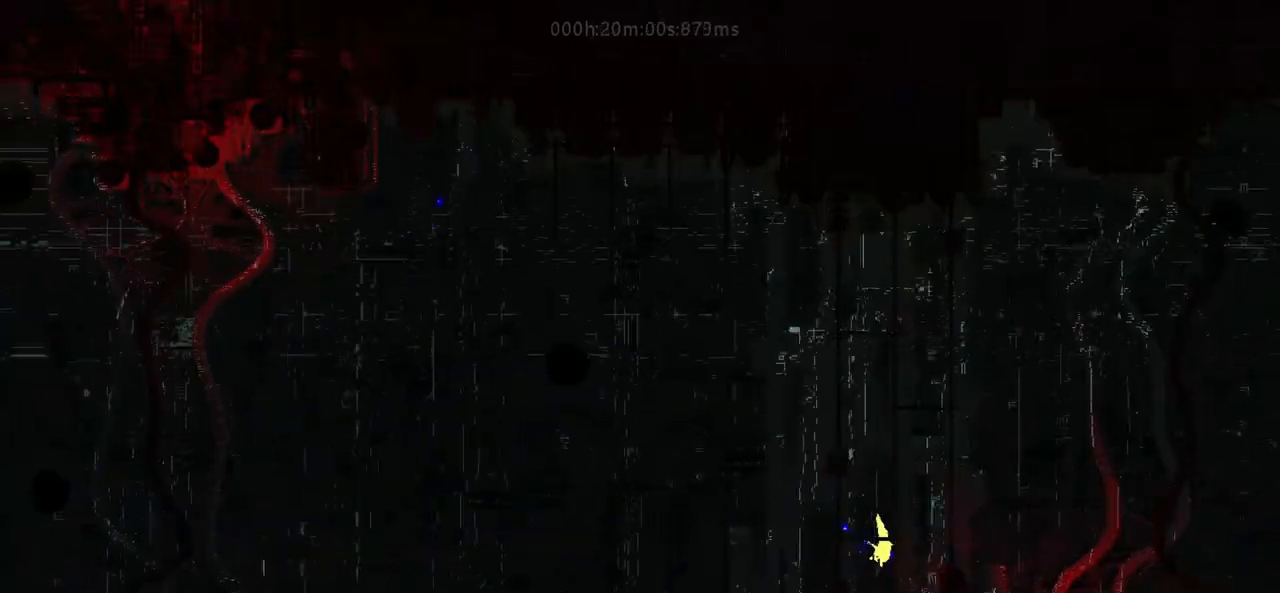
{"keys": ["down"], "events": [[267, "right", "up"]]}
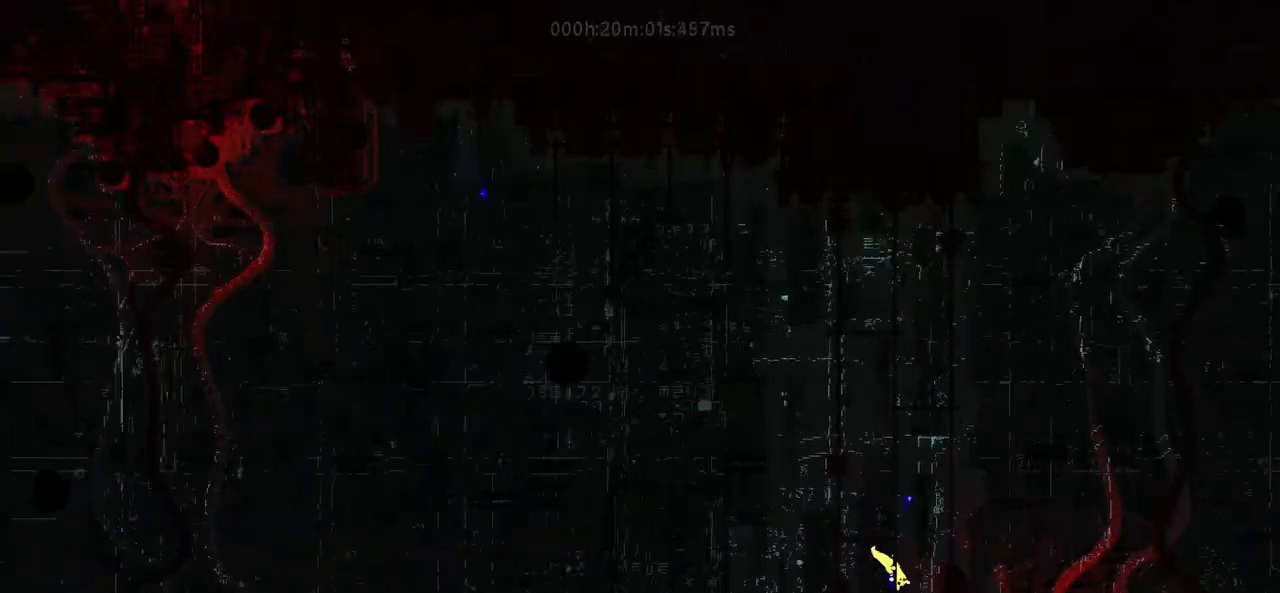
{"keys": ["down"], "events": []}
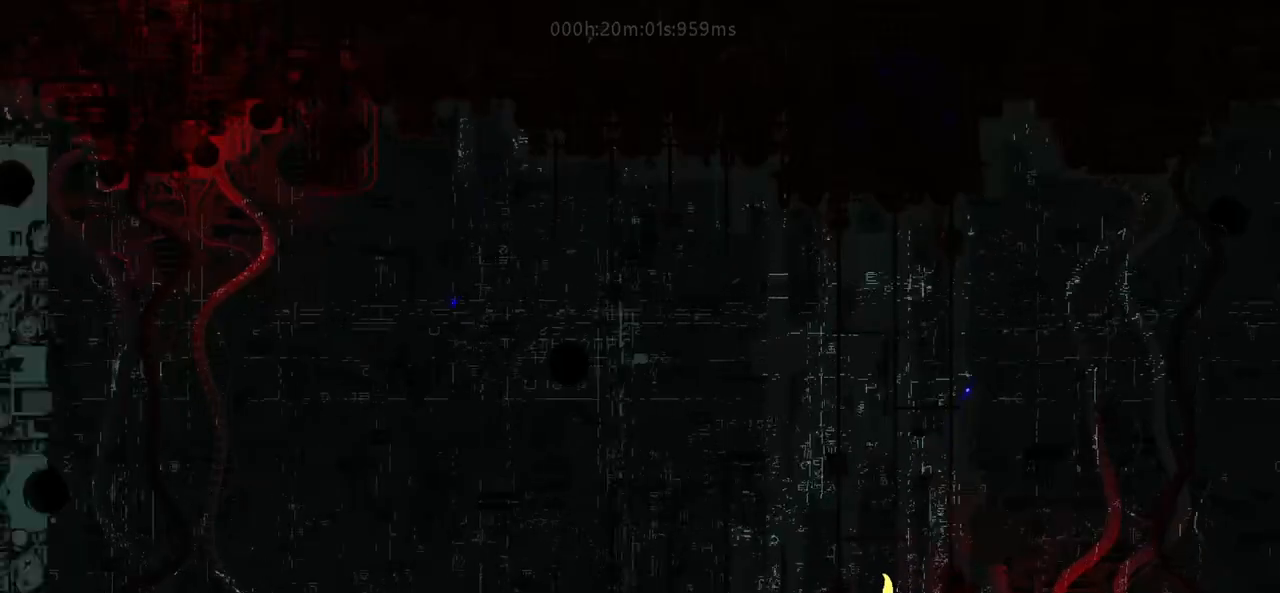
{"keys": ["down"], "events": []}
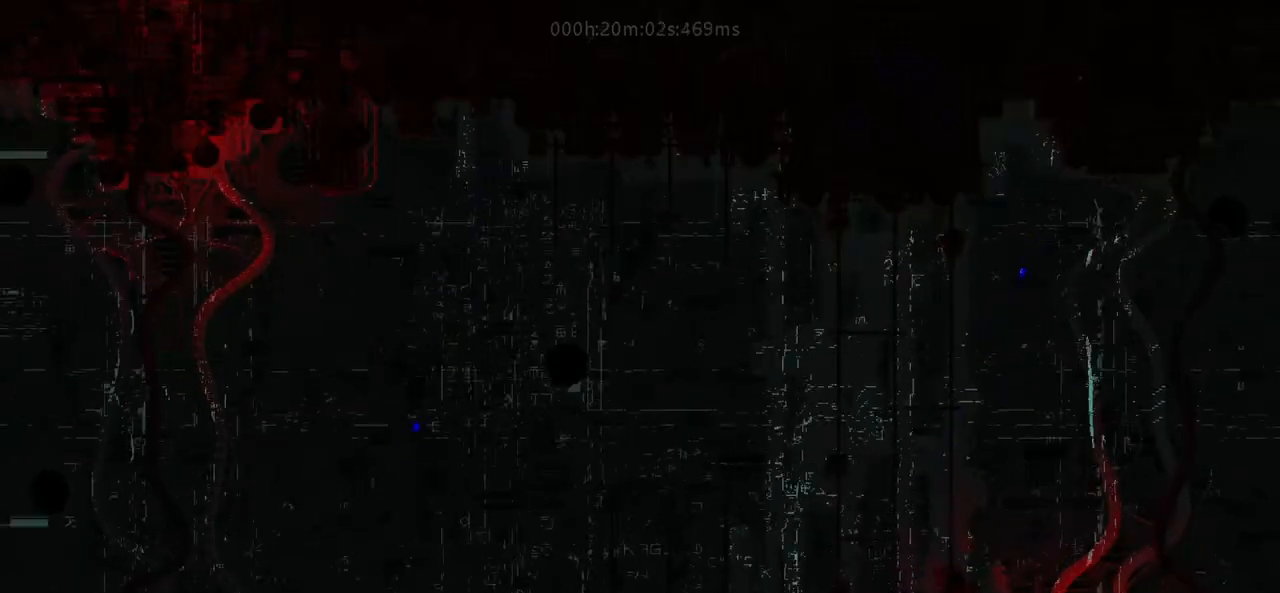
{"keys": ["down"], "events": []}
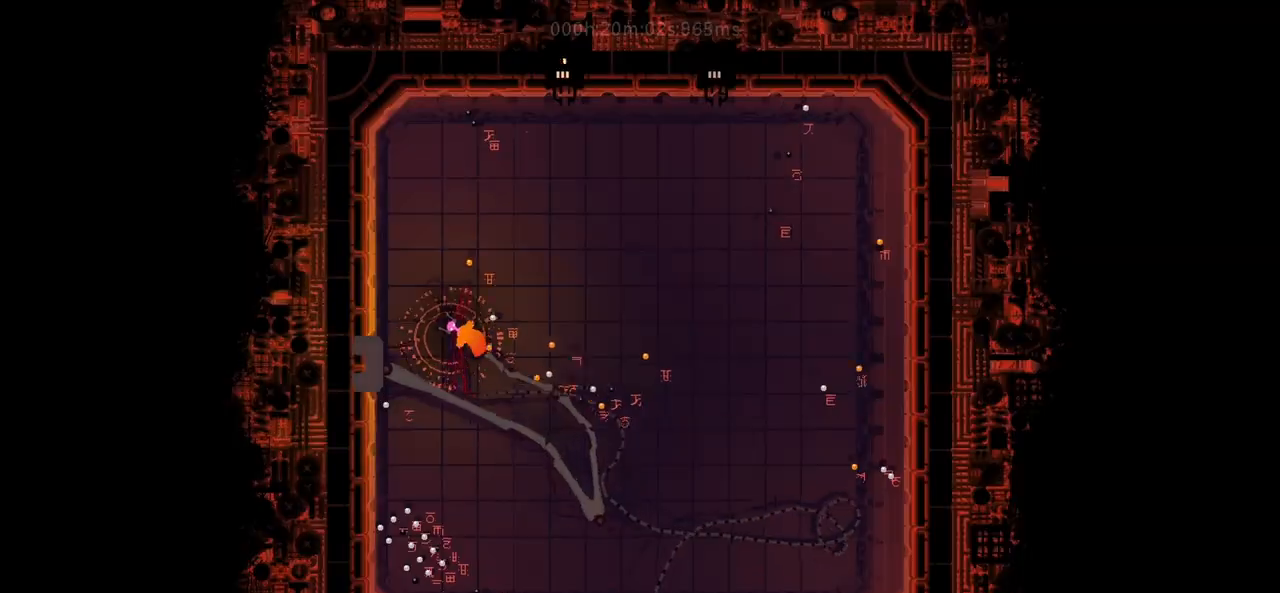
{"keys": ["right"], "events": [[350, "right", "down"], [450, "down", "up"]]}
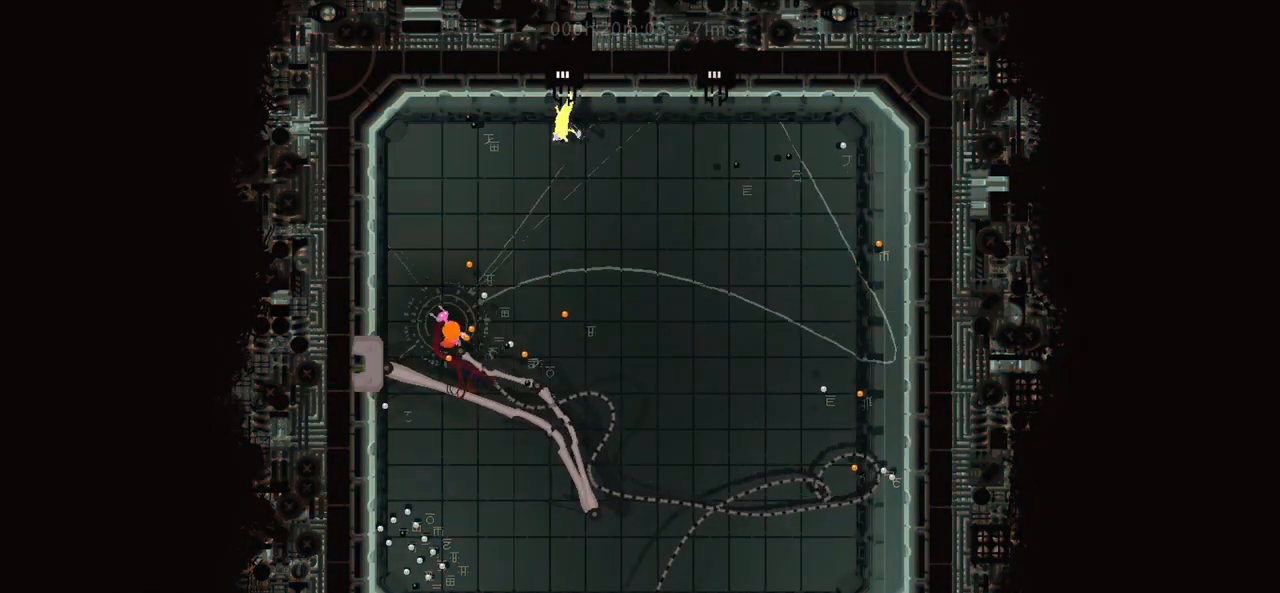
{"keys": ["right", "up"], "events": [[317, "up", "down"]]}
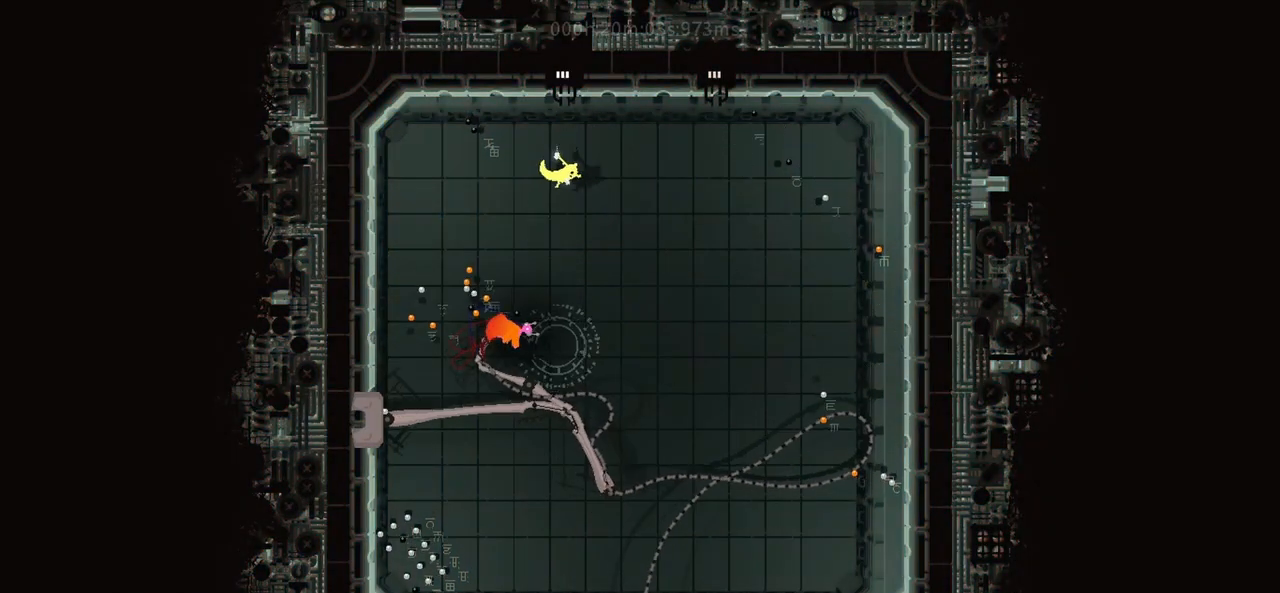
{"keys": ["right", "up"], "events": []}
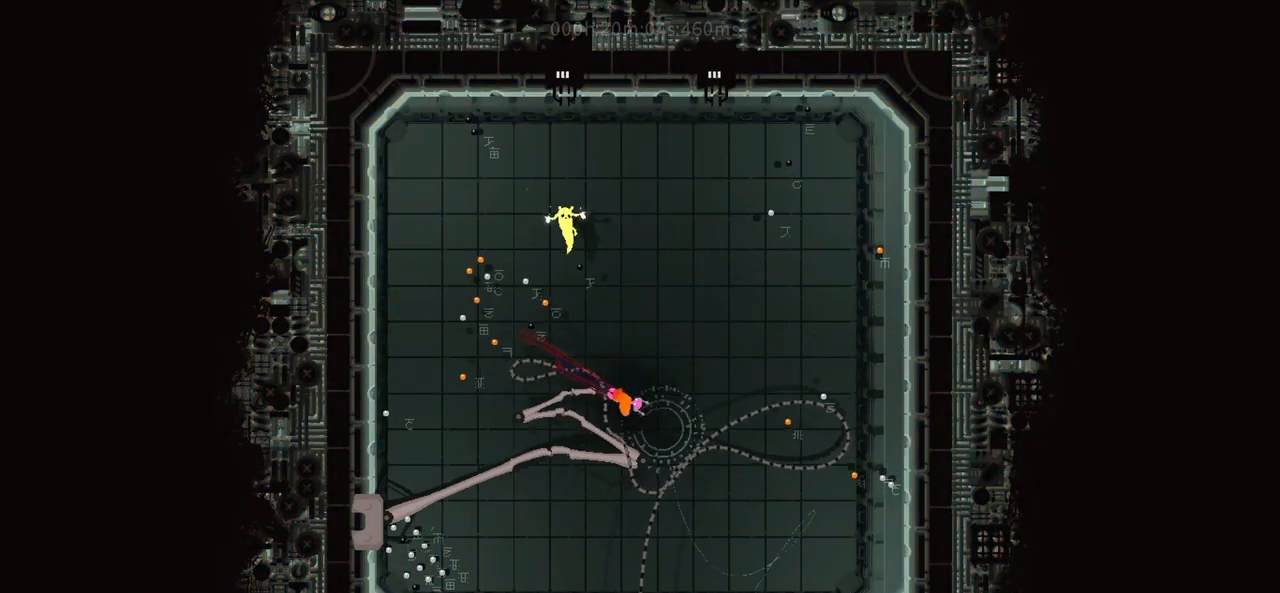
{"keys": ["right", "up"], "events": []}
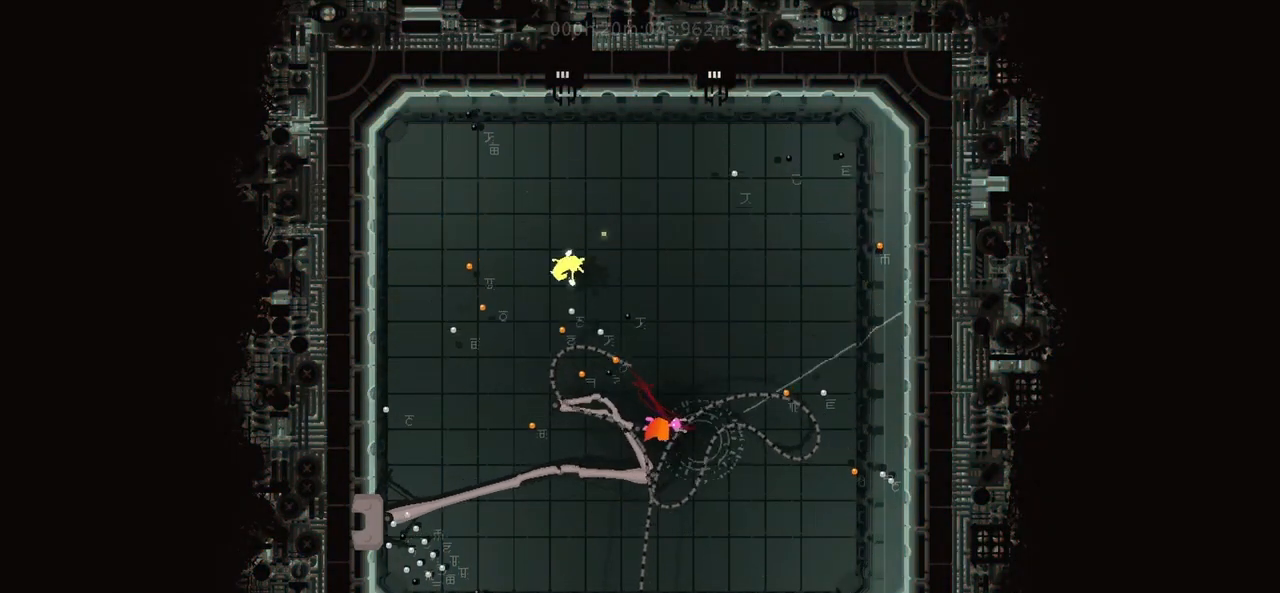
{"keys": ["left", "up"], "events": [[183, "right", "up"], [267, "left", "down"]]}
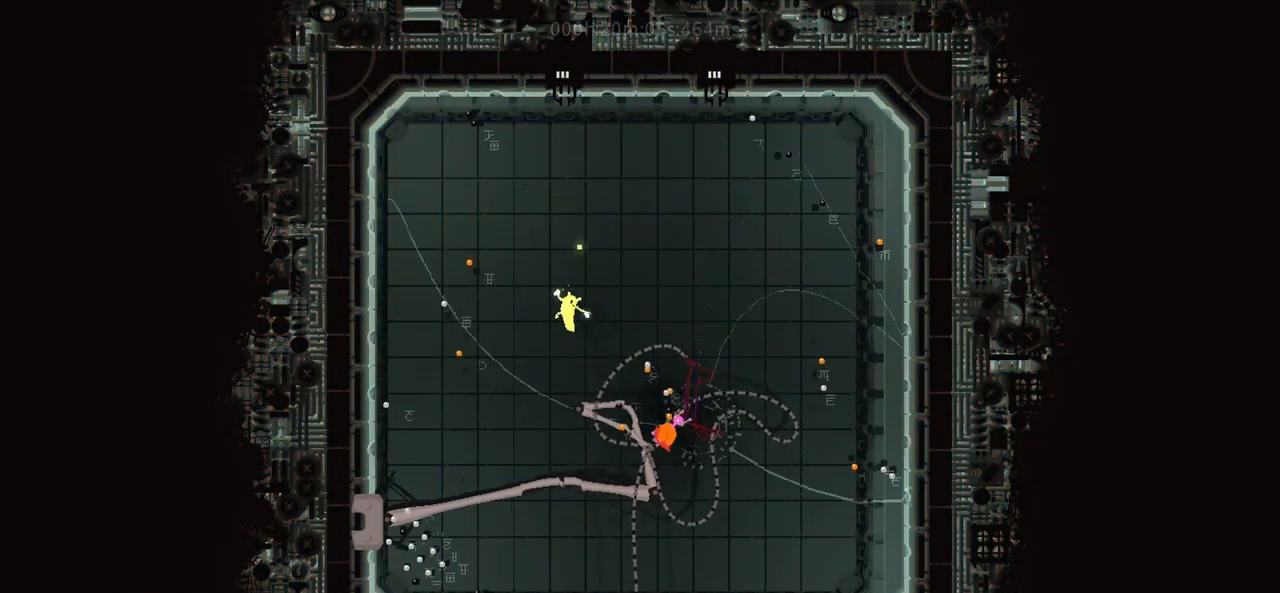
{"keys": ["right", "up"], "events": [[300, "left", "up"], [300, "right", "down"]]}
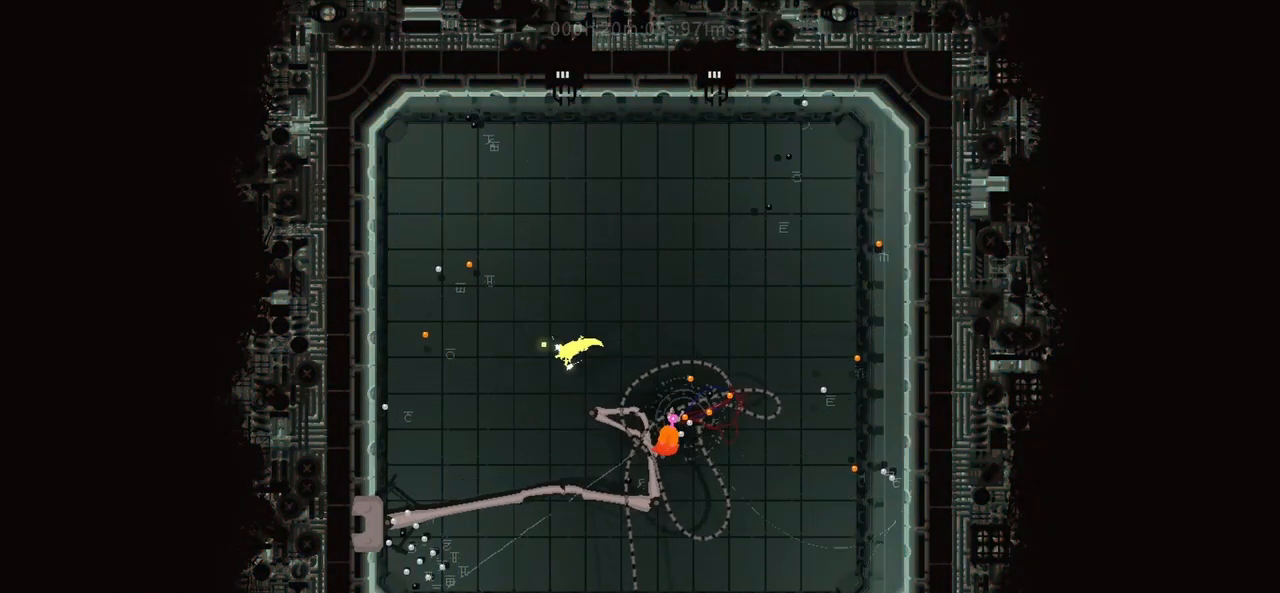
{"keys": ["right", "up"], "events": []}
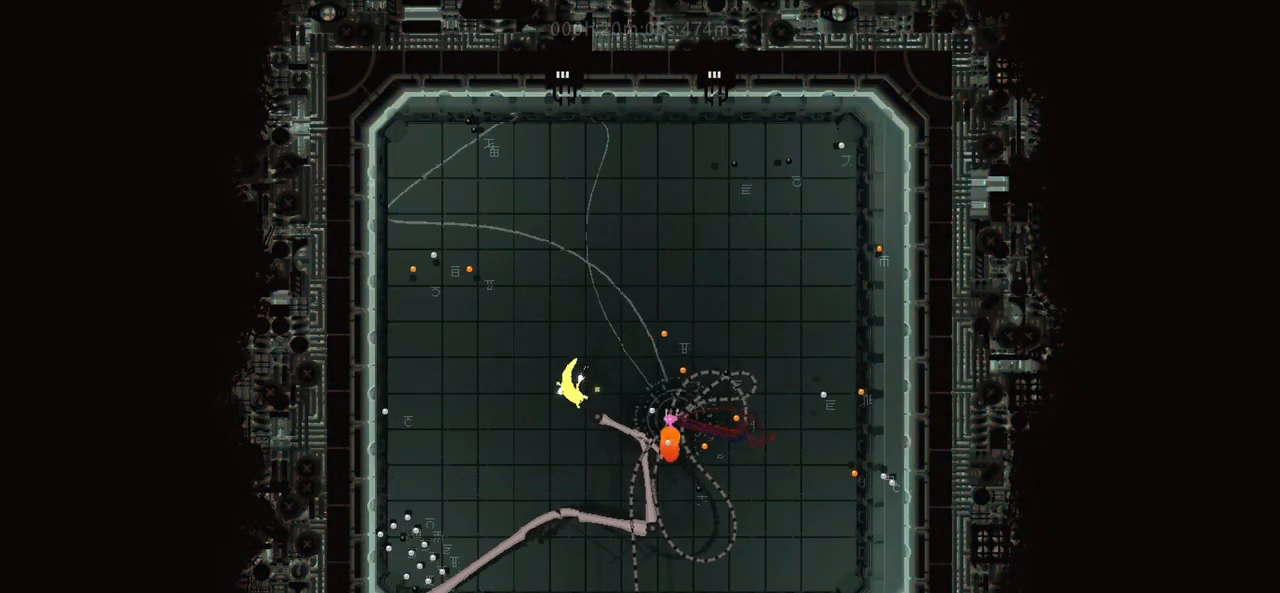
{"keys": ["left"], "events": [[50, "right", "up"], [100, "left", "down"], [317, "up", "up"]]}
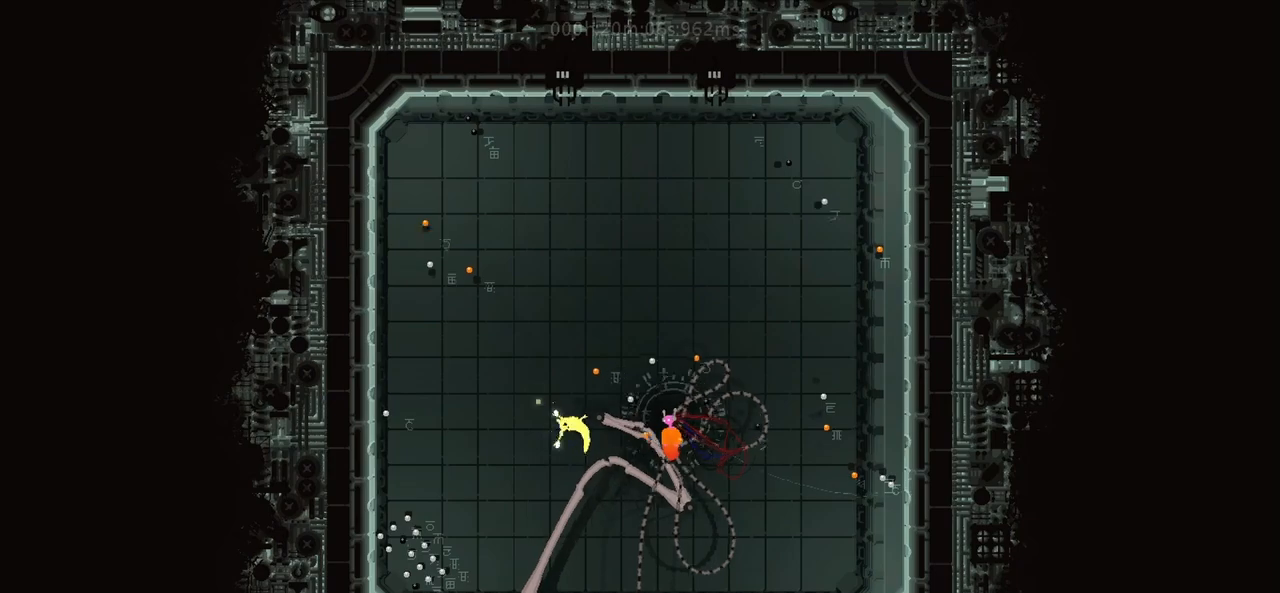
{"keys": ["left", "up"], "events": [[17, "down", "down"], [117, "left", "up"], [167, "right", "down"], [233, "down", "up"], [367, "up", "down"], [483, "left", "down"], [483, "right", "up"]]}
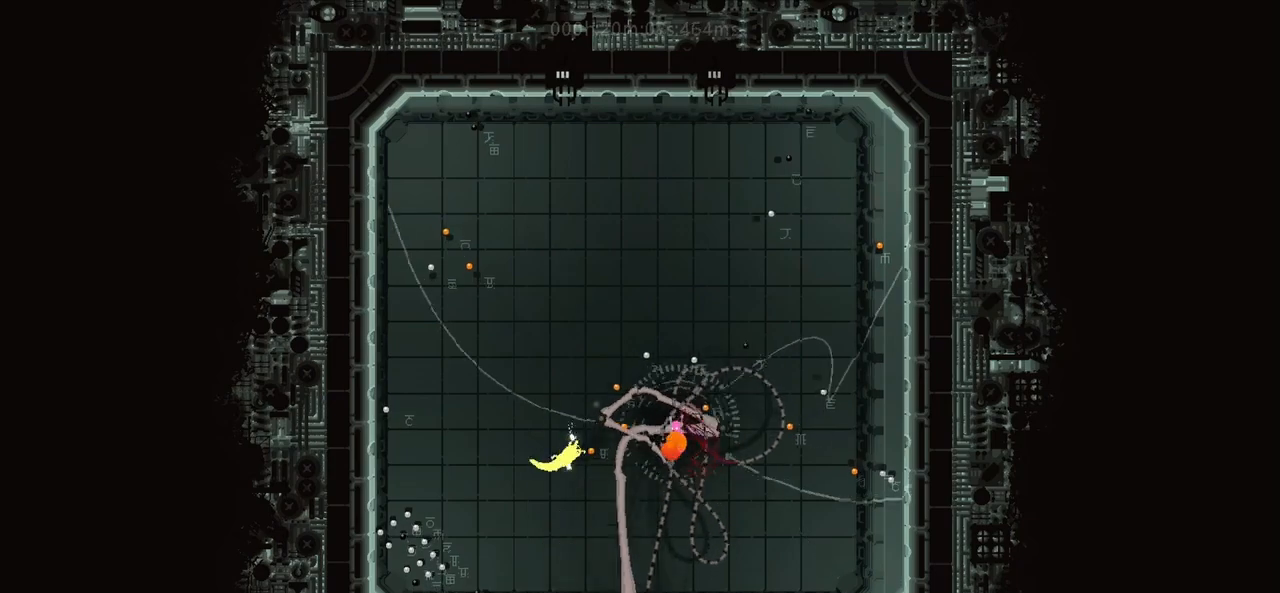
{"keys": ["right", "up"], "events": [[67, "up", "up"], [183, "down", "down"], [250, "left", "up"], [333, "right", "down"], [383, "down", "up"], [483, "up", "down"]]}
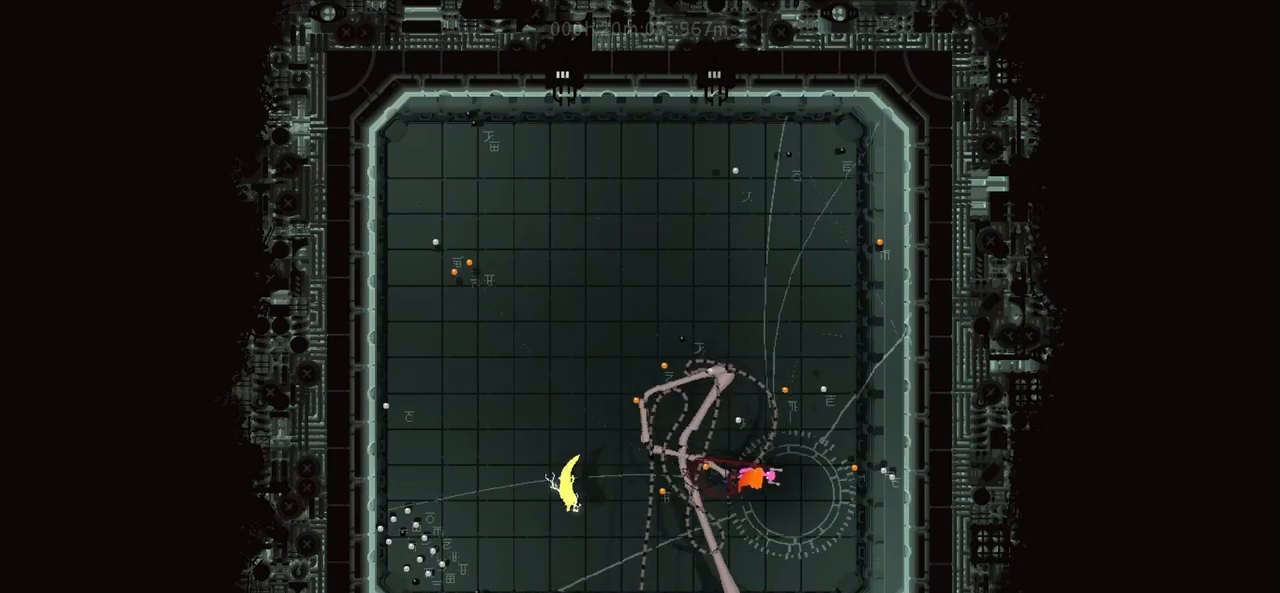
{"keys": ["right"], "events": [[83, "right", "up"], [133, "left", "down"], [200, "up", "up"], [300, "down", "down"], [367, "left", "up"], [417, "right", "down"], [467, "down", "up"]]}
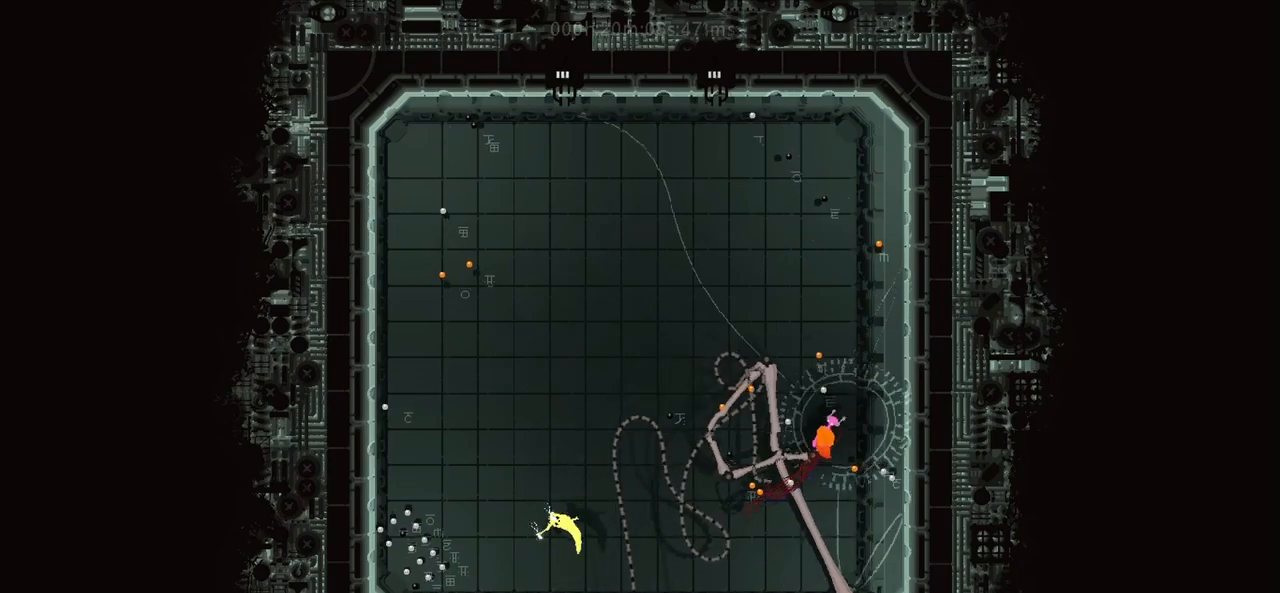
{"keys": ["down"], "events": [[83, "up", "down"], [200, "right", "up"], [217, "left", "down"], [267, "up", "up"], [400, "down", "down"], [500, "left", "up"]]}
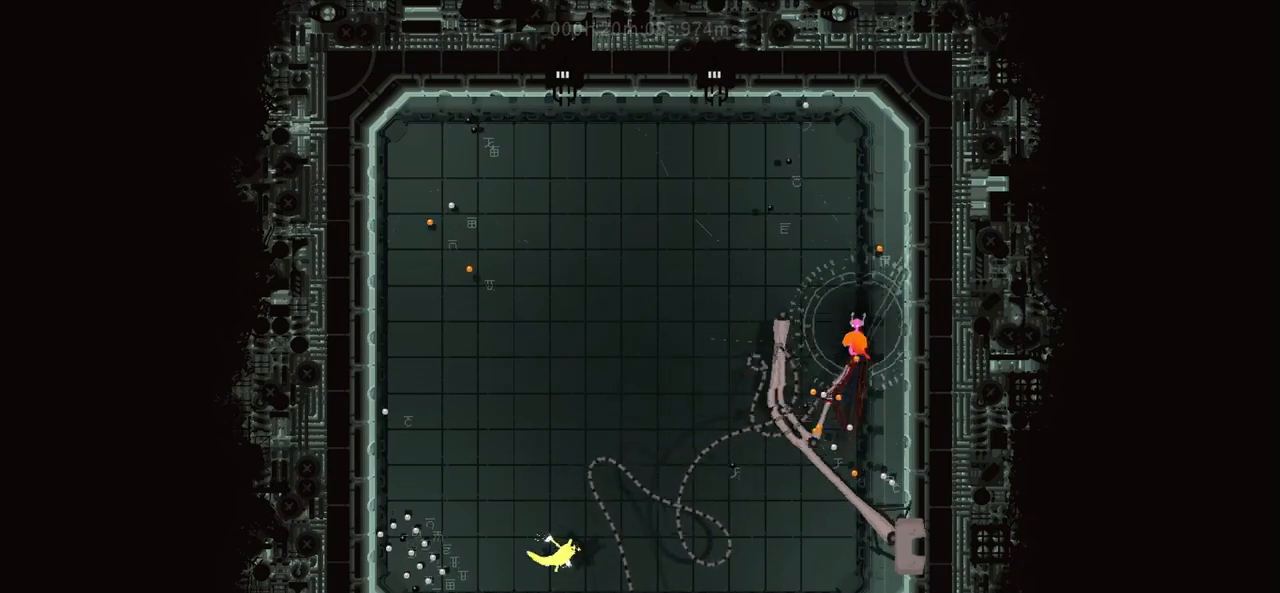
{"keys": ["down", "left"], "events": [[50, "right", "down"], [100, "down", "up"], [200, "up", "down"], [283, "left", "down"], [283, "right", "up"], [333, "up", "up"], [467, "down", "down"]]}
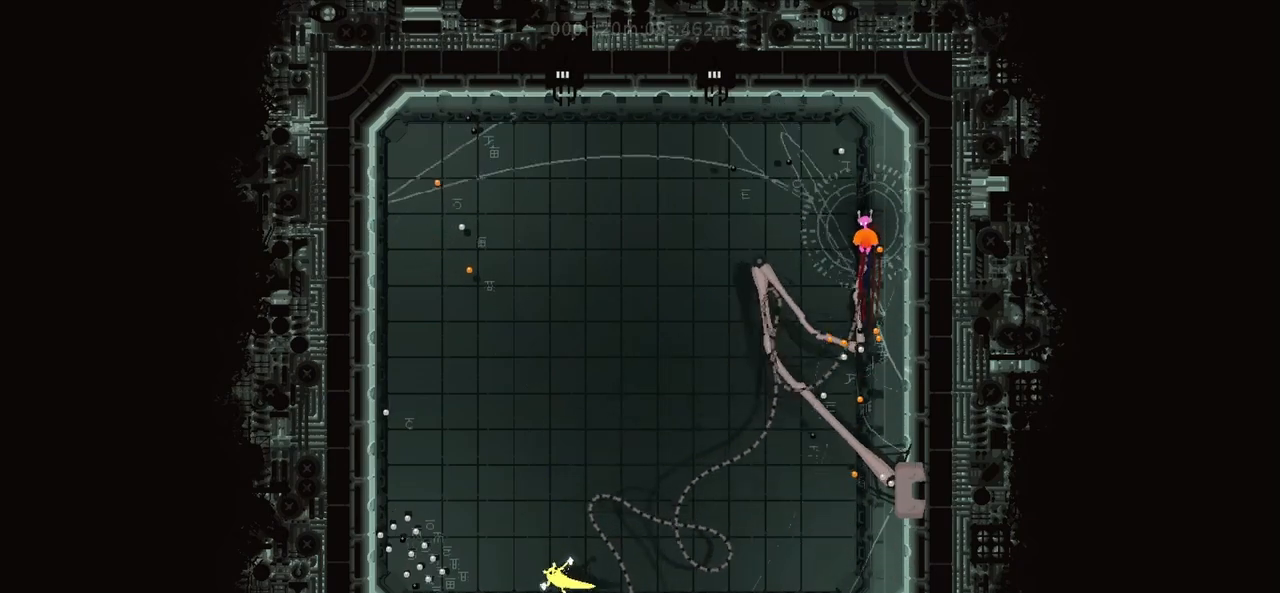
{"keys": ["right", "up"], "events": [[17, "left", "up"], [117, "right", "down"], [167, "down", "up"], [350, "up", "down"]]}
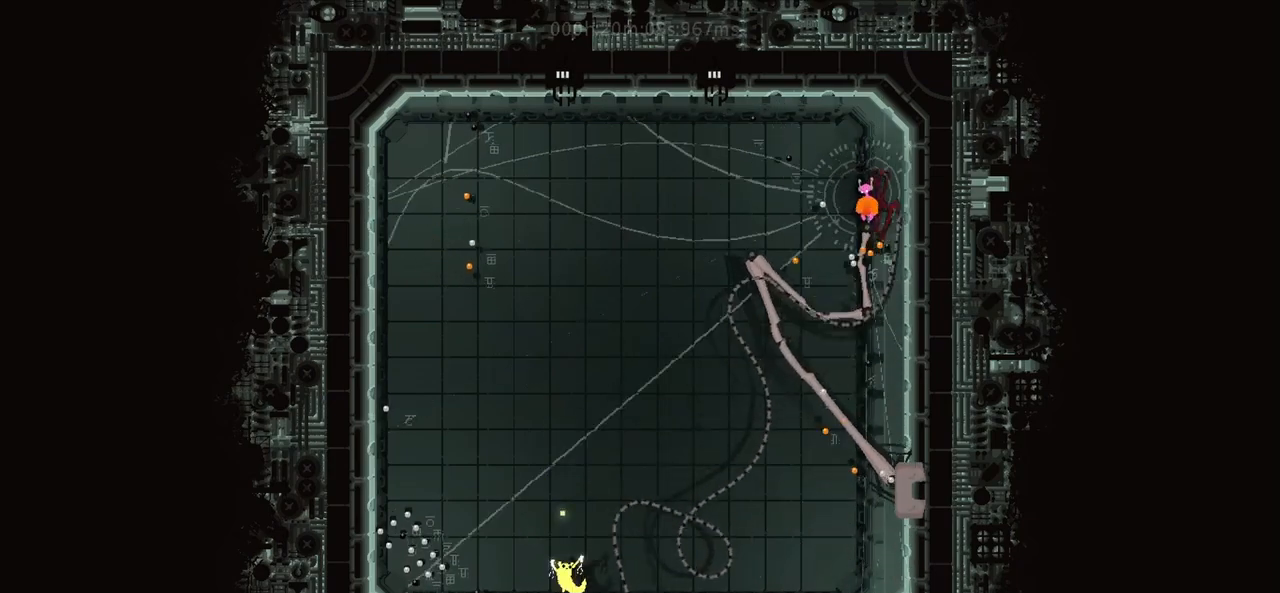
{"keys": ["up"], "events": [[83, "right", "up"]]}
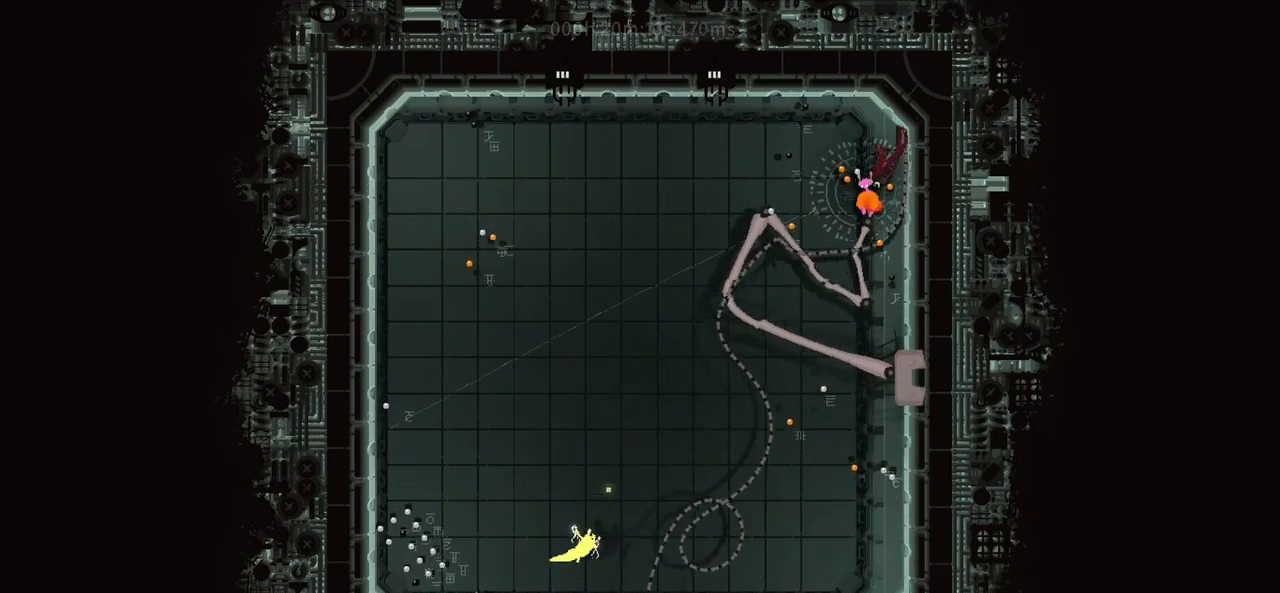
{"keys": ["up"], "events": []}
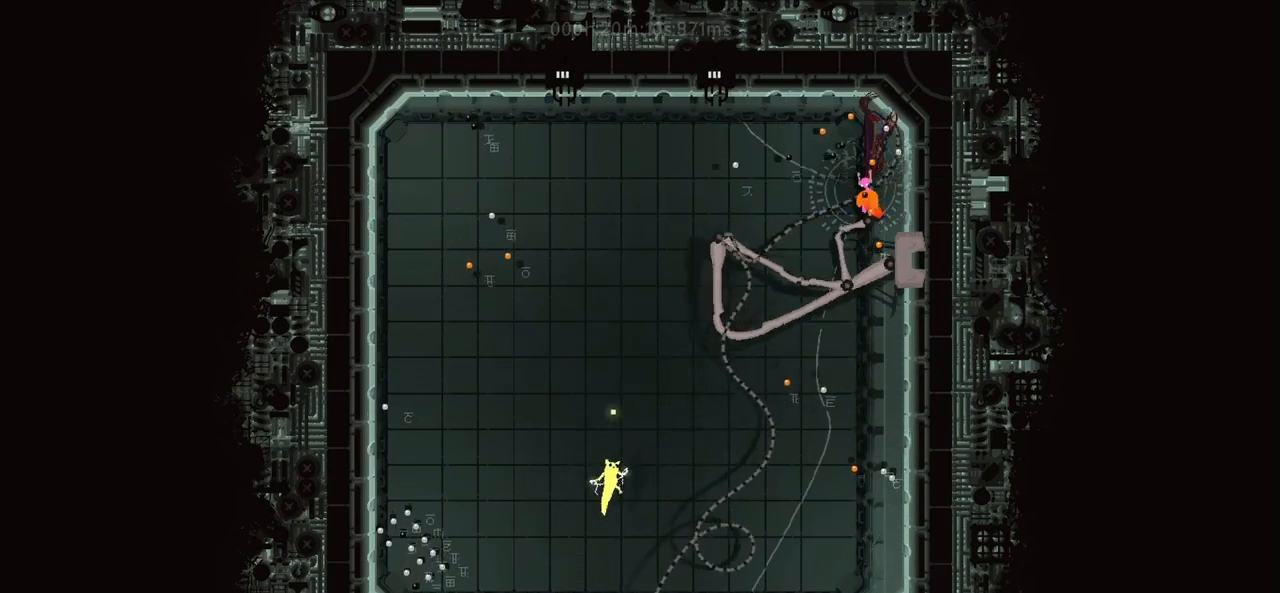
{"keys": ["up"], "events": []}
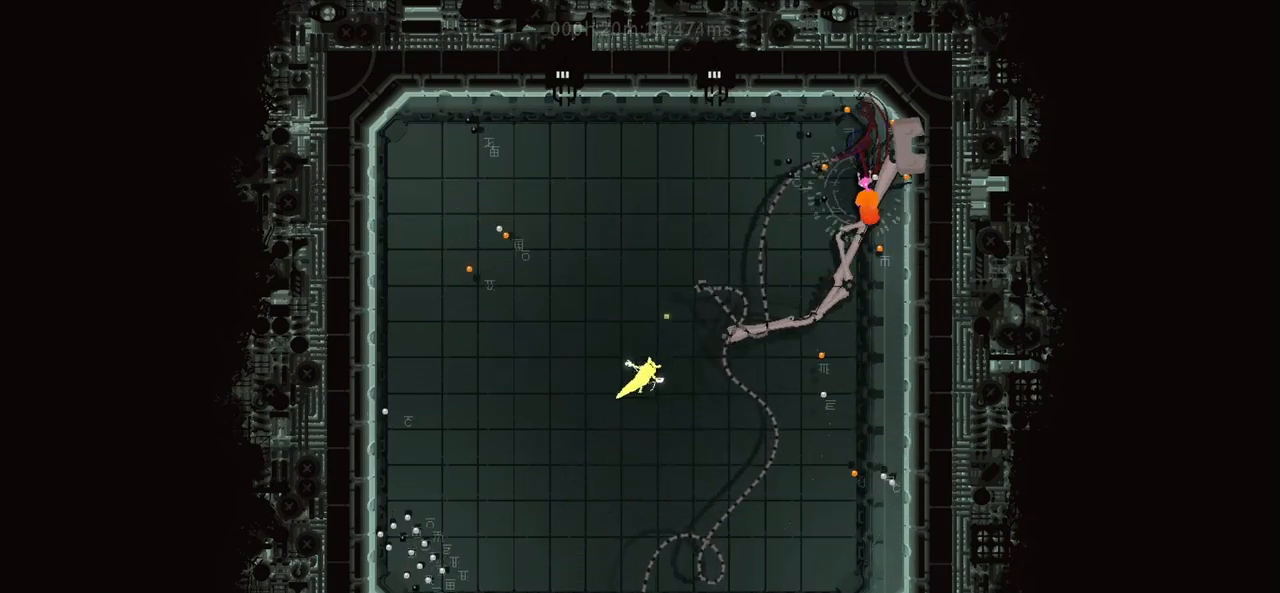
{"keys": ["up"], "events": []}